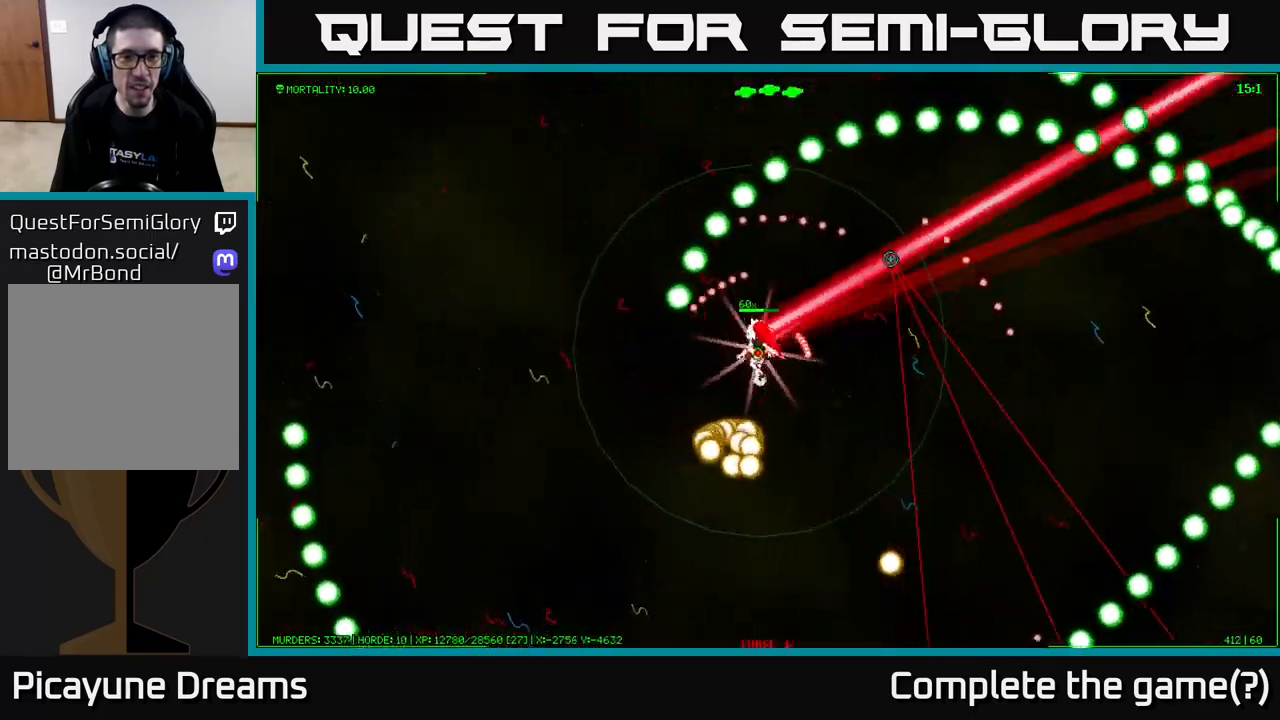
Gameplay with a controller (Xbox layout); each line is a JSON object with the inputs held at the frame after it. "events" lists button and stick changes between this image and that frame as [ms after this image, input, new state], when the widget could be followed in between.
{"buttons": [], "left_stick": "down-left", "right_stick": "down-right", "events": [[50, "left_stick", "left"], [217, "left_stick", "down-left"], [483, "right_stick", "down-right"]]}
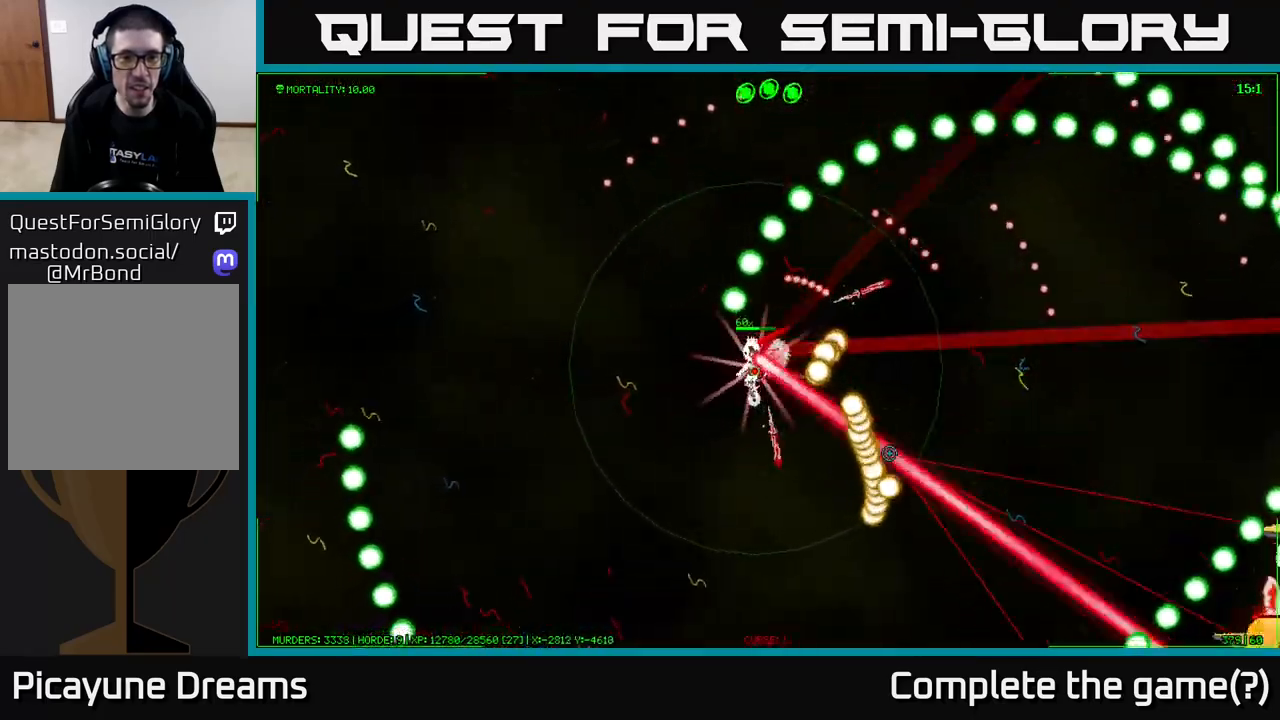
{"buttons": [], "left_stick": "down-left", "right_stick": "right", "events": [[133, "right_stick", "right"]]}
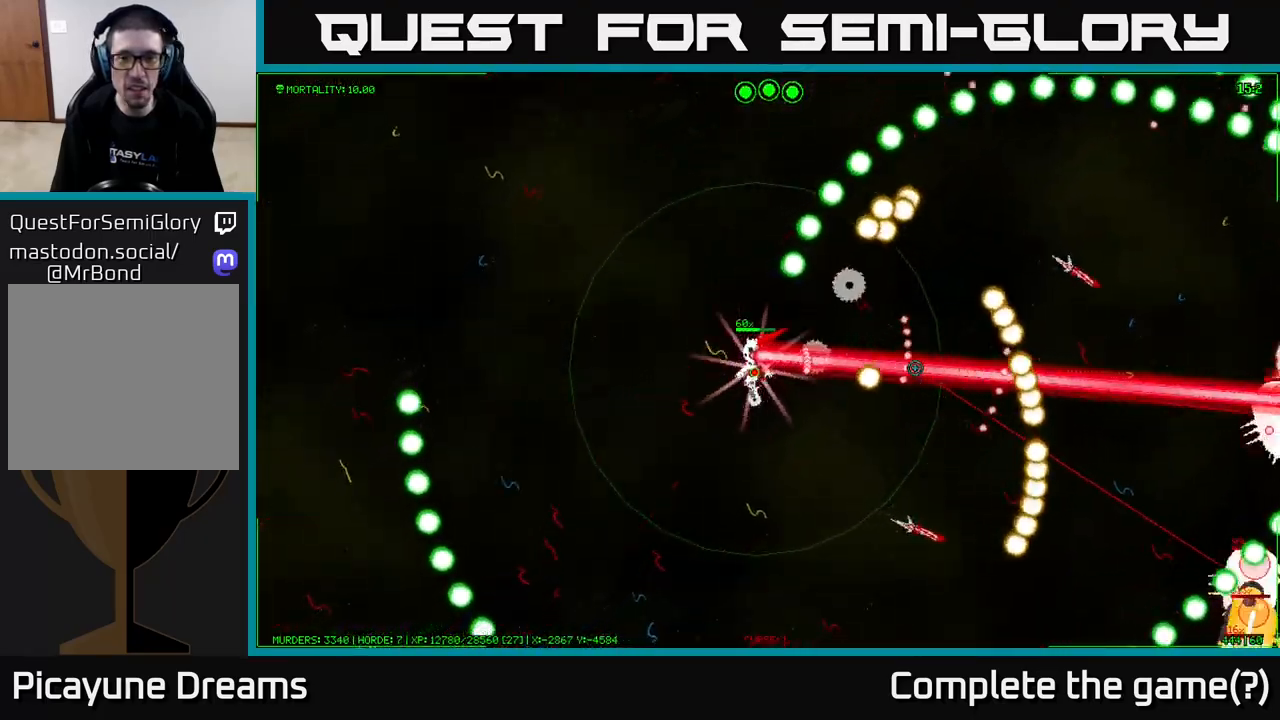
{"buttons": [], "left_stick": "down-right", "right_stick": "up-right", "events": [[350, "left_stick", "down"], [467, "left_stick", "down-right"], [467, "right_stick", "up-right"]]}
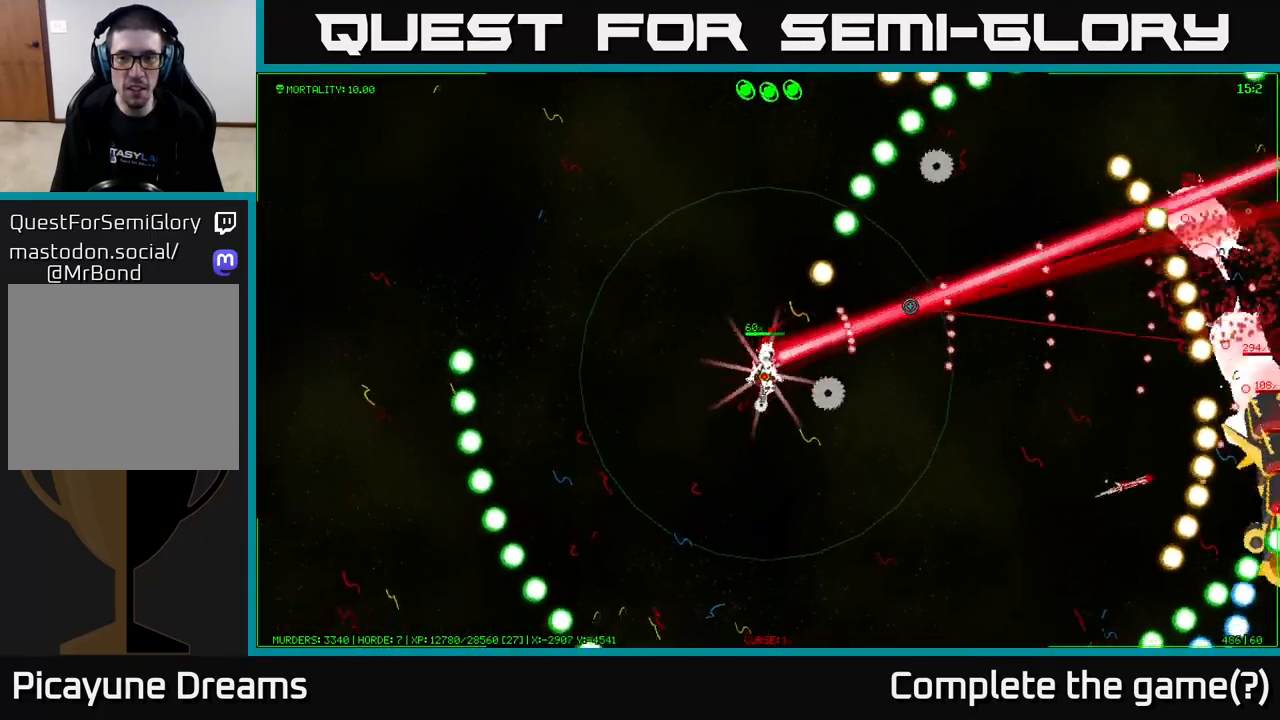
{"buttons": [], "left_stick": "up", "right_stick": "up-right", "events": [[400, "left_stick", "up"]]}
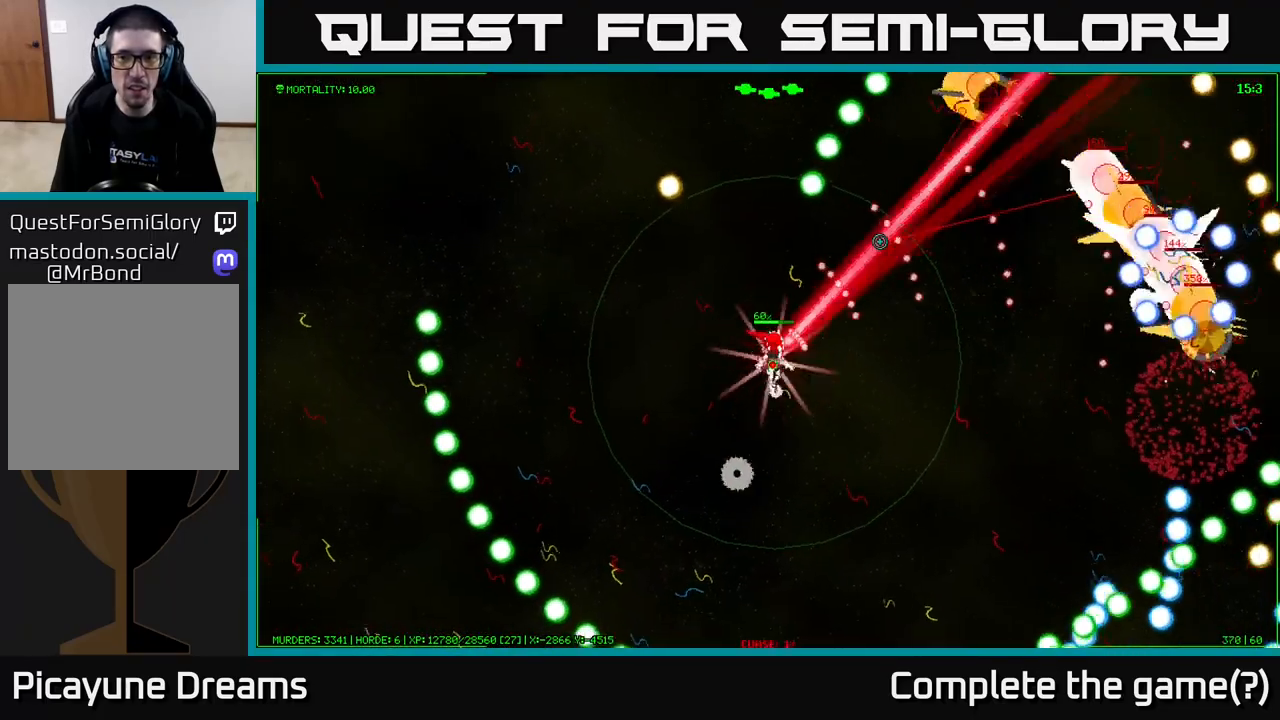
{"buttons": [], "left_stick": "left", "right_stick": "up", "events": [[117, "right_stick", "up"], [167, "left_stick", "up-left"], [500, "left_stick", "left"]]}
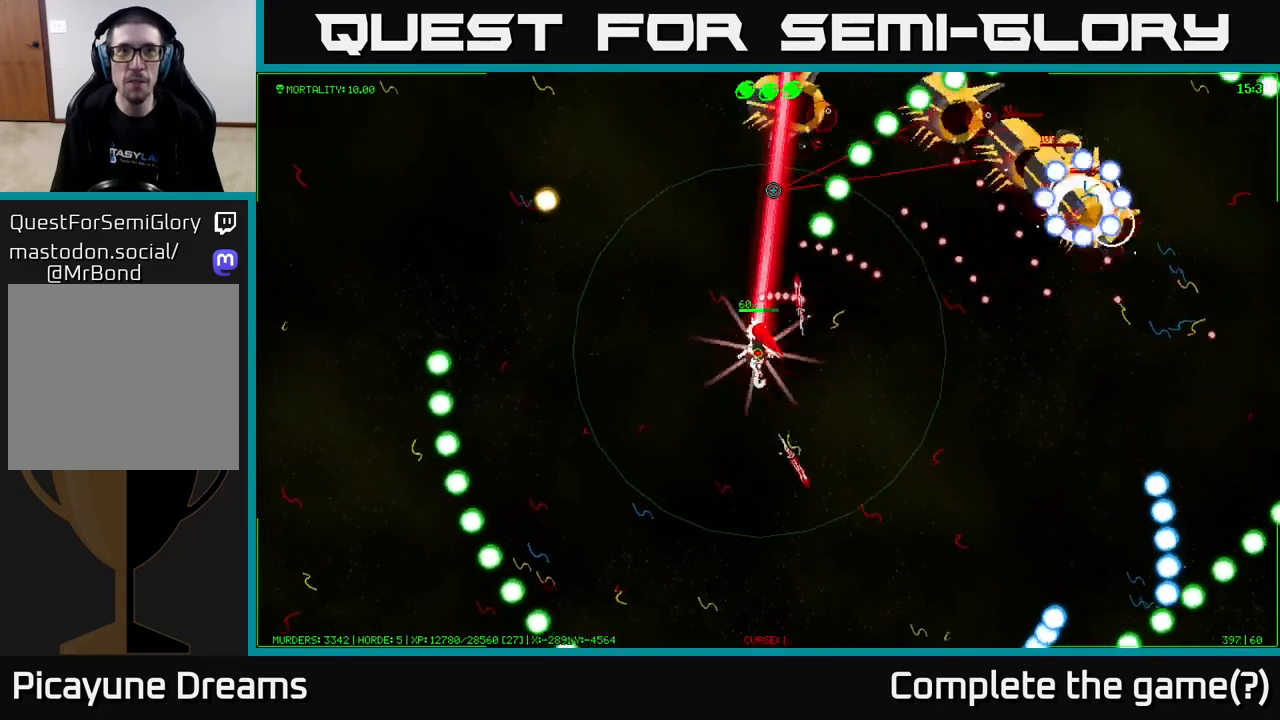
{"buttons": [], "left_stick": "up-left", "right_stick": "up-left", "events": [[433, "right_stick", "up-left"], [483, "left_stick", "up-left"]]}
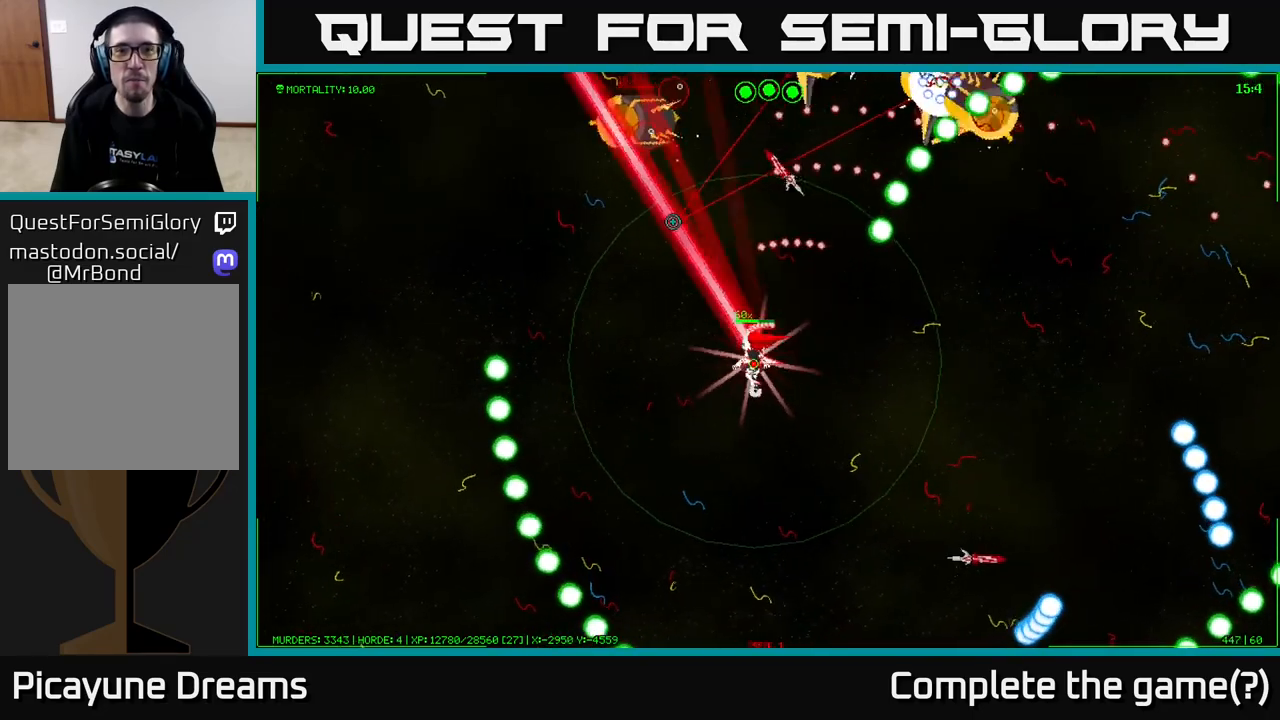
{"buttons": [], "left_stick": "up-left", "right_stick": "up-left", "events": []}
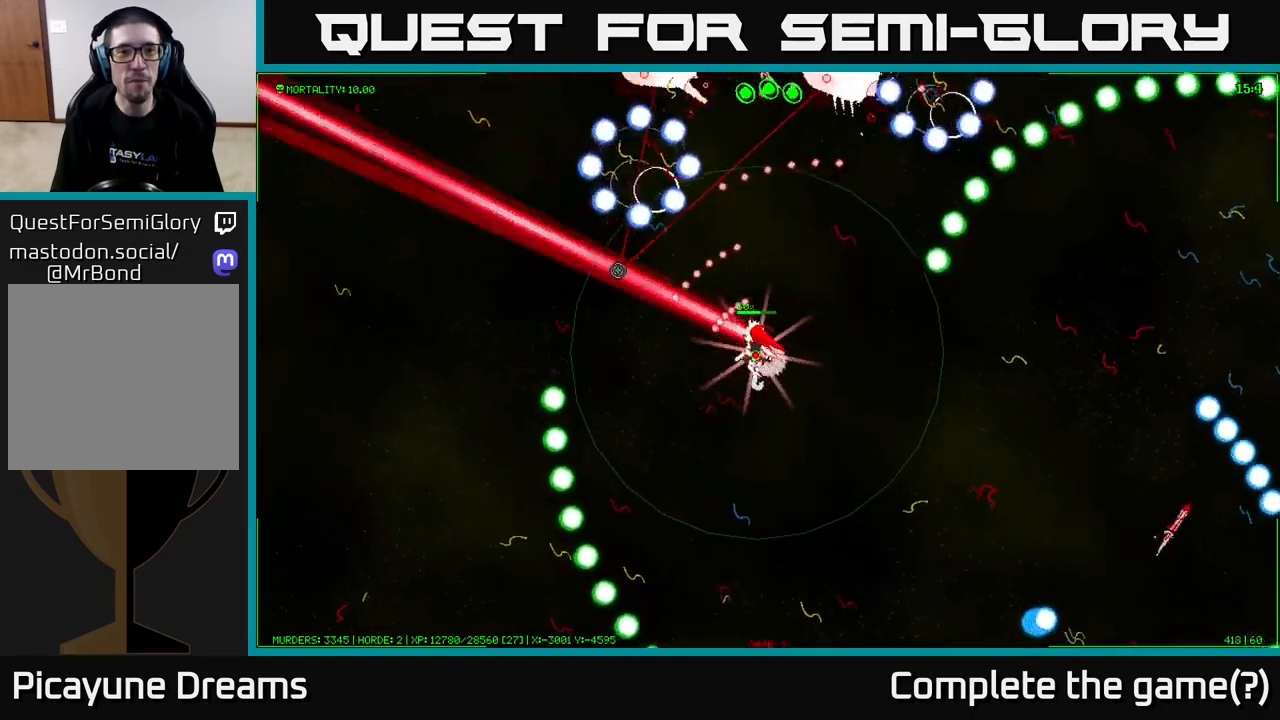
{"buttons": [], "left_stick": "down", "right_stick": "up-left", "events": [[400, "left_stick", "down"]]}
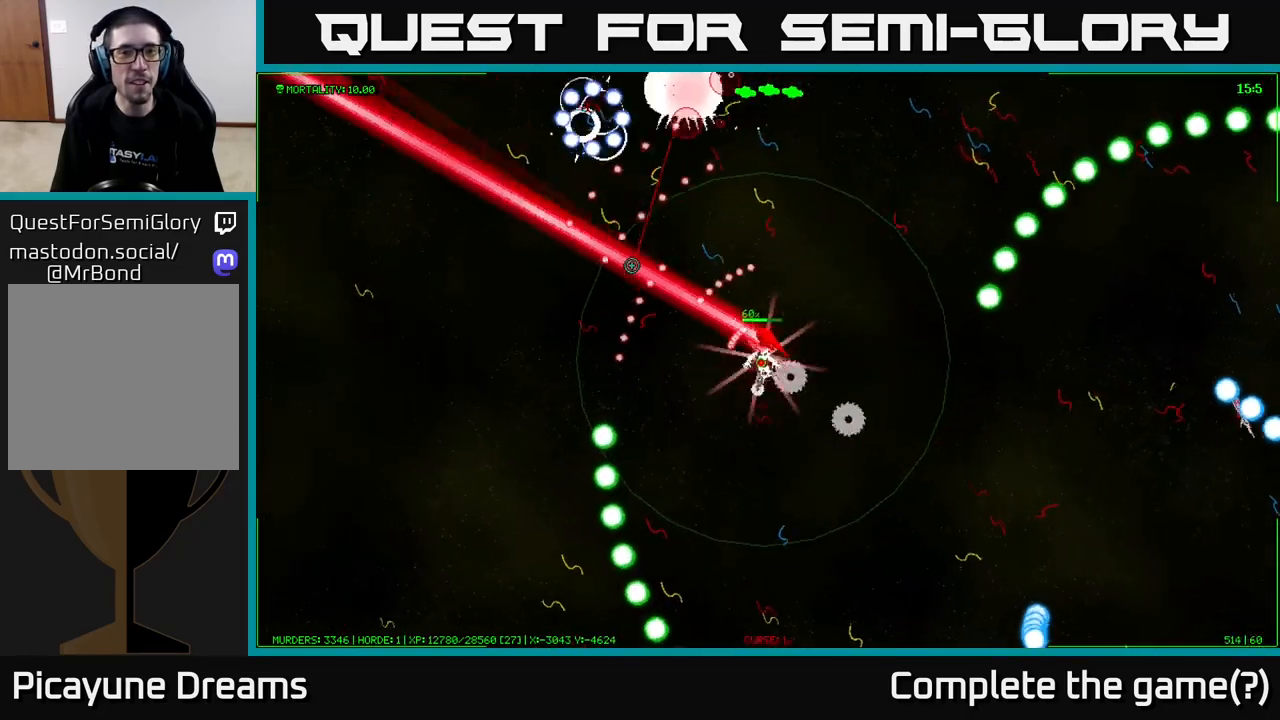
{"buttons": [], "left_stick": "left", "right_stick": "up-left", "events": [[133, "left_stick", "left"], [200, "left_stick", "up-left"], [400, "left_stick", "left"]]}
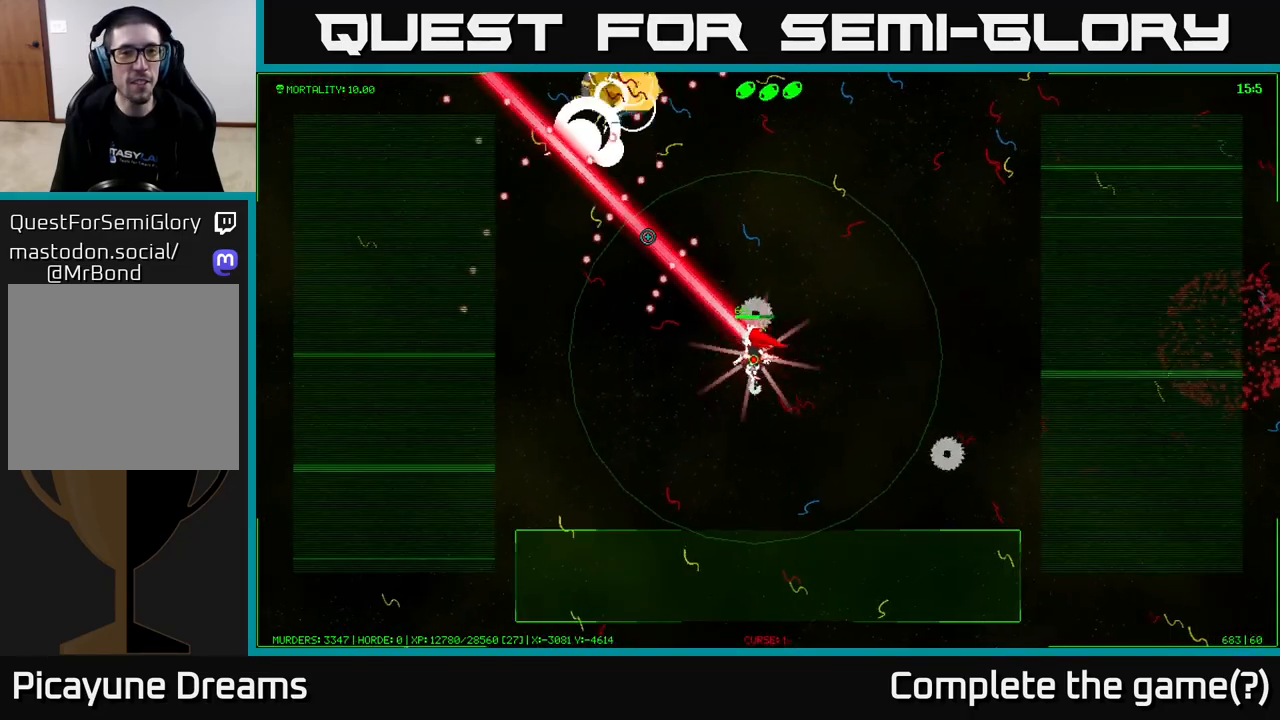
{"buttons": [], "left_stick": "up-left", "right_stick": "up-left", "events": [[100, "left_stick", "up-left"]]}
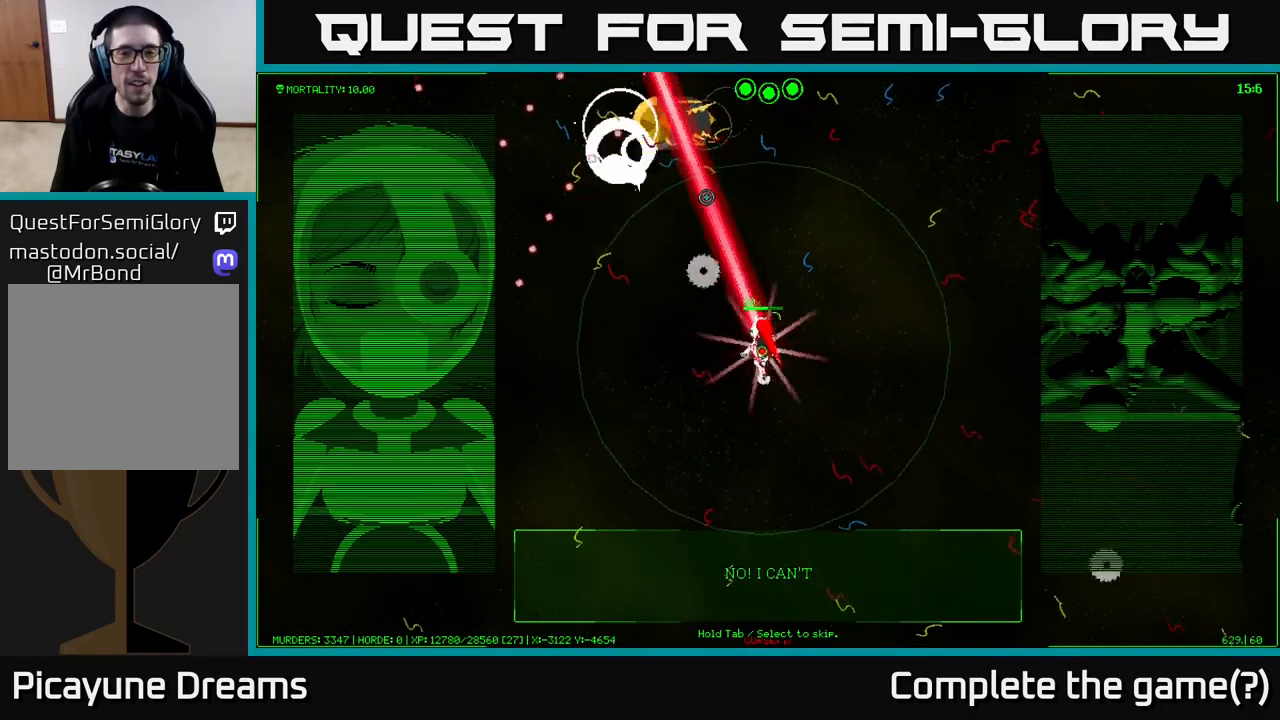
{"buttons": [], "left_stick": "up-left", "right_stick": "up-left", "events": [[100, "left_stick", "up"], [333, "left_stick", "up-left"]]}
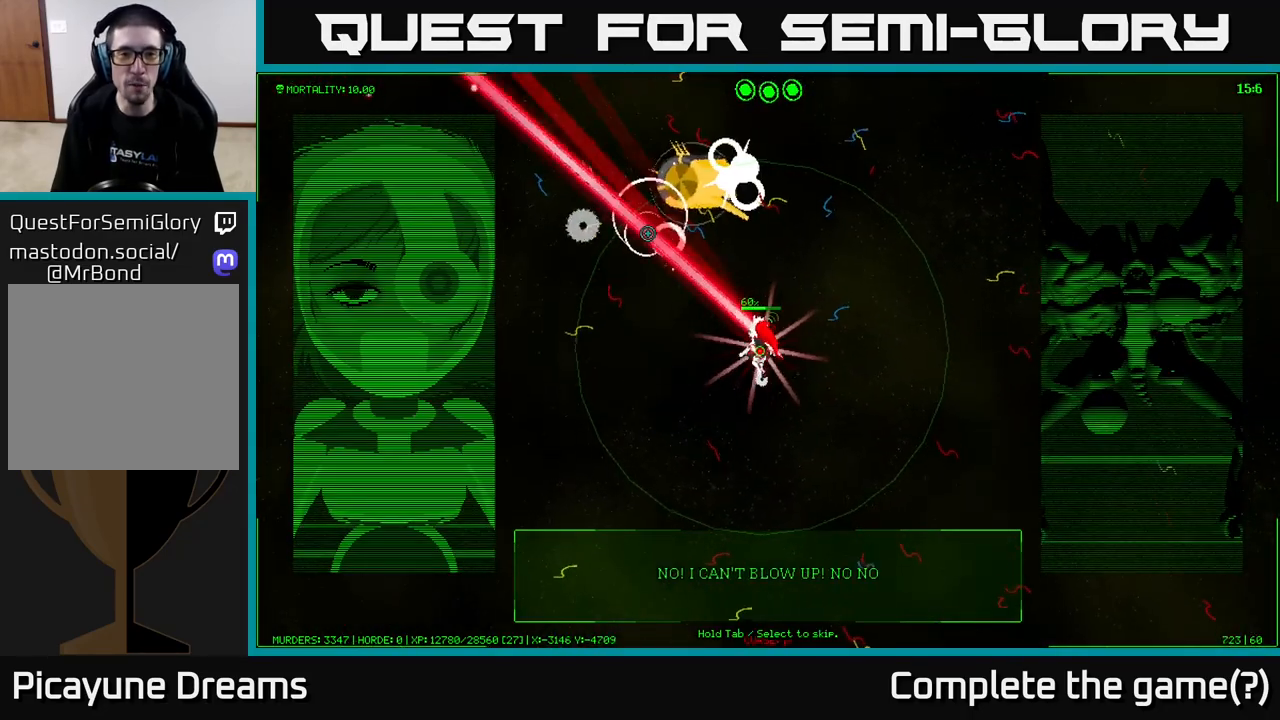
{"buttons": [], "left_stick": "up-left", "right_stick": "center", "events": [[83, "left_stick", "up"], [150, "right_stick", "center"], [383, "left_stick", "up-left"]]}
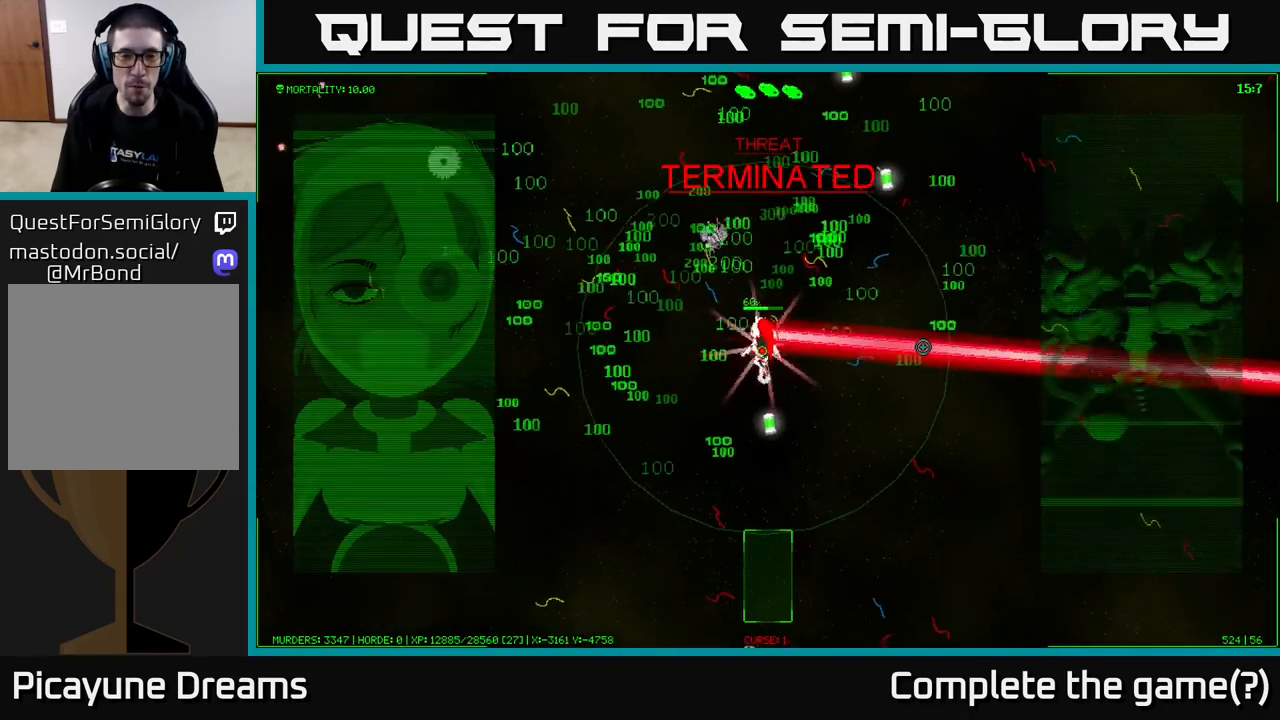
{"buttons": [], "left_stick": "up-right", "right_stick": "center", "events": [[117, "left_stick", "up"], [450, "left_stick", "up-right"]]}
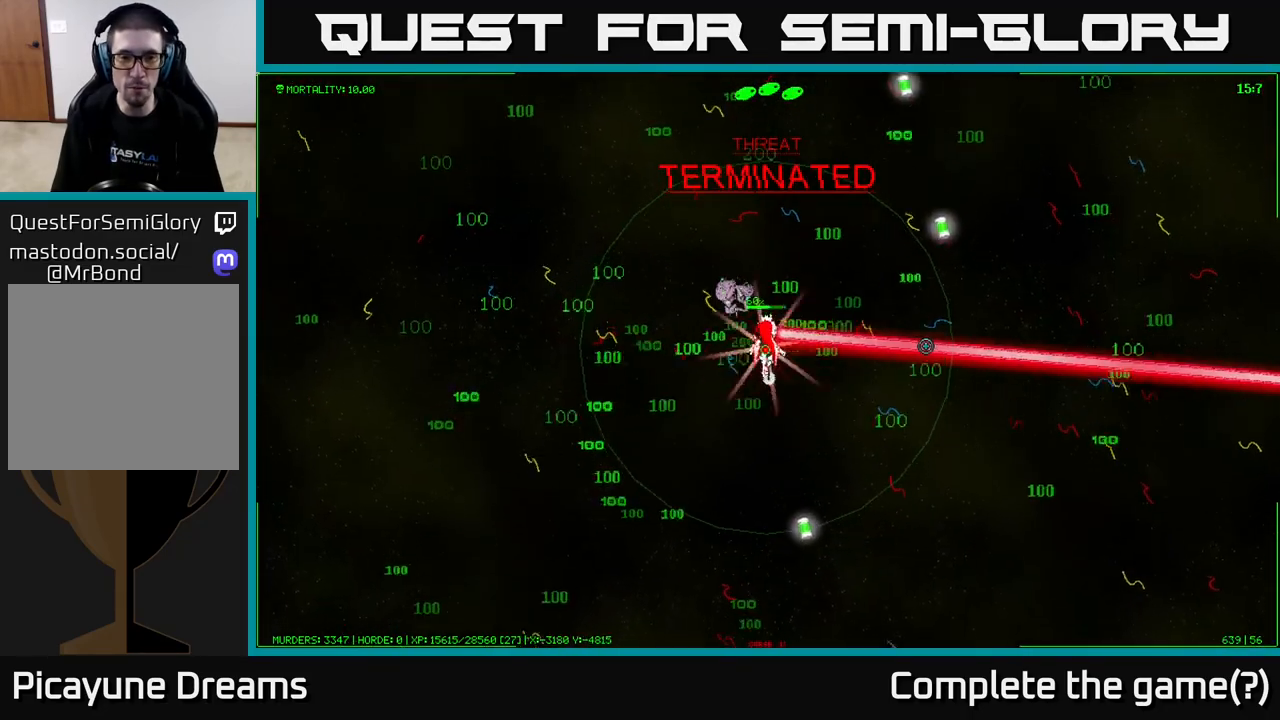
{"buttons": [], "left_stick": "up-right", "right_stick": "center", "events": []}
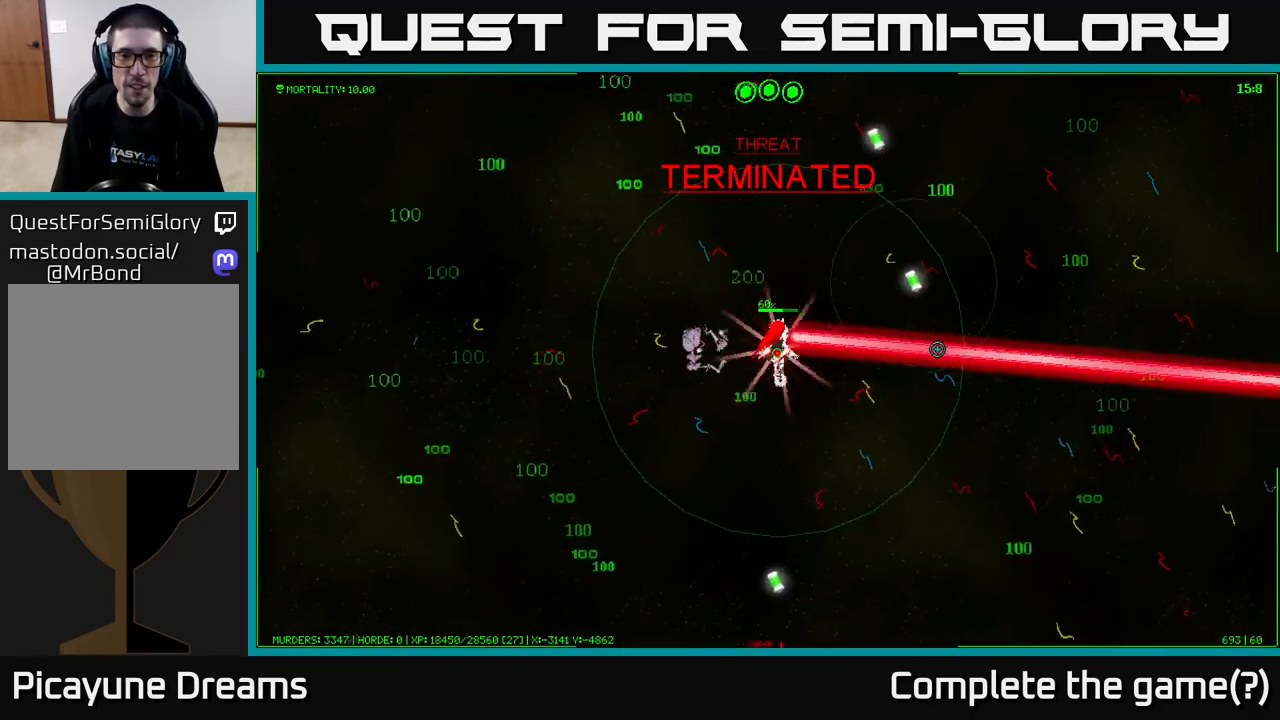
{"buttons": [], "left_stick": "up-right", "right_stick": "center", "events": [[167, "left_stick", "right"], [267, "left_stick", "up-right"]]}
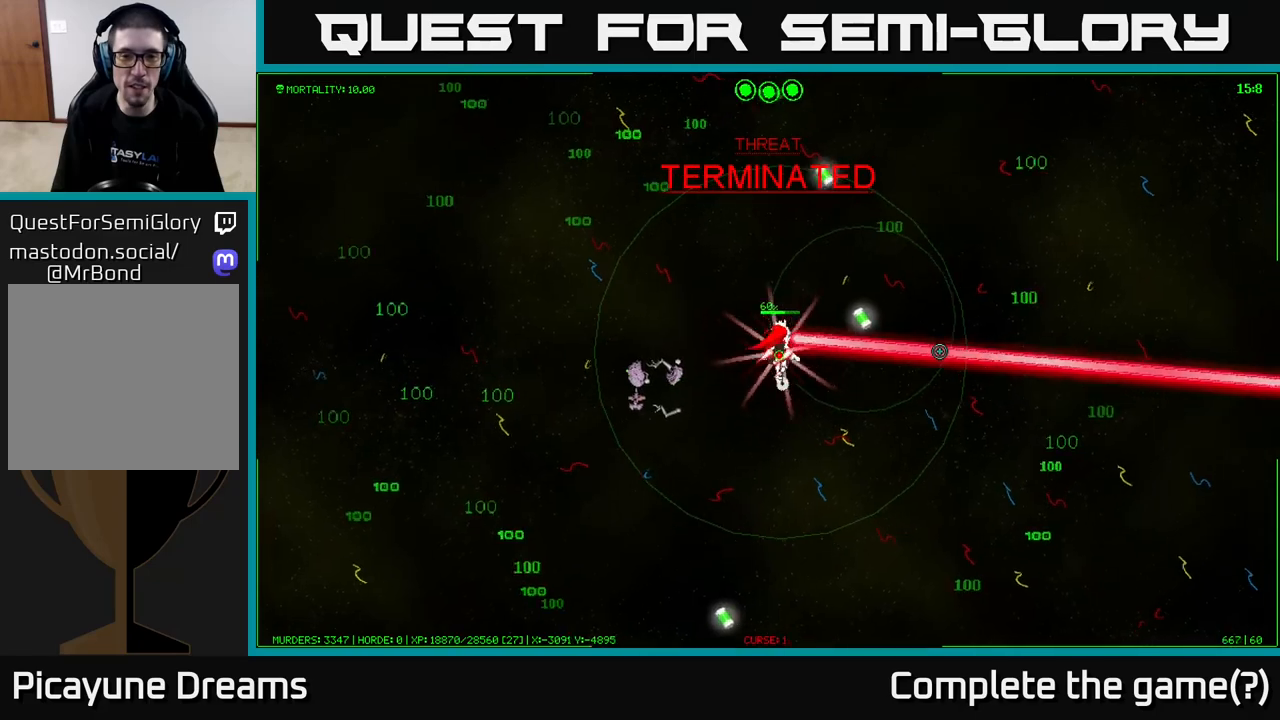
{"buttons": [], "left_stick": "up", "right_stick": "center", "events": [[383, "left_stick", "up"]]}
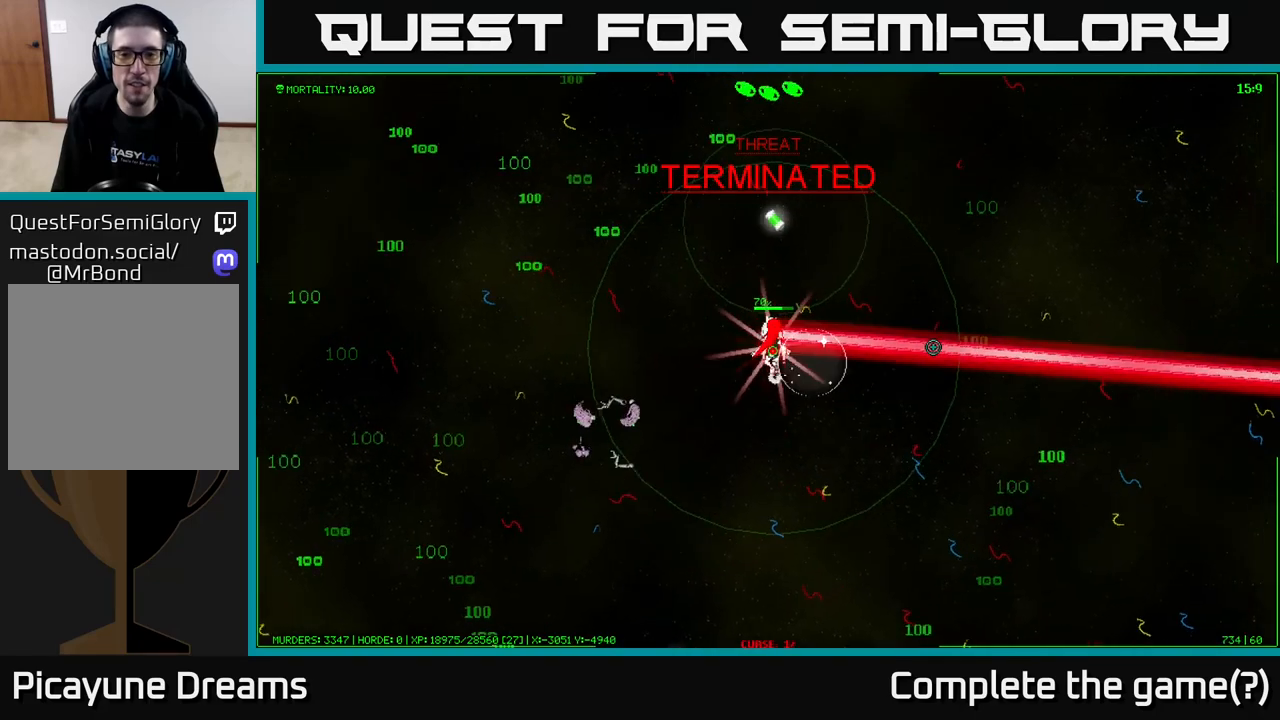
{"buttons": [], "left_stick": "up", "right_stick": "center", "events": []}
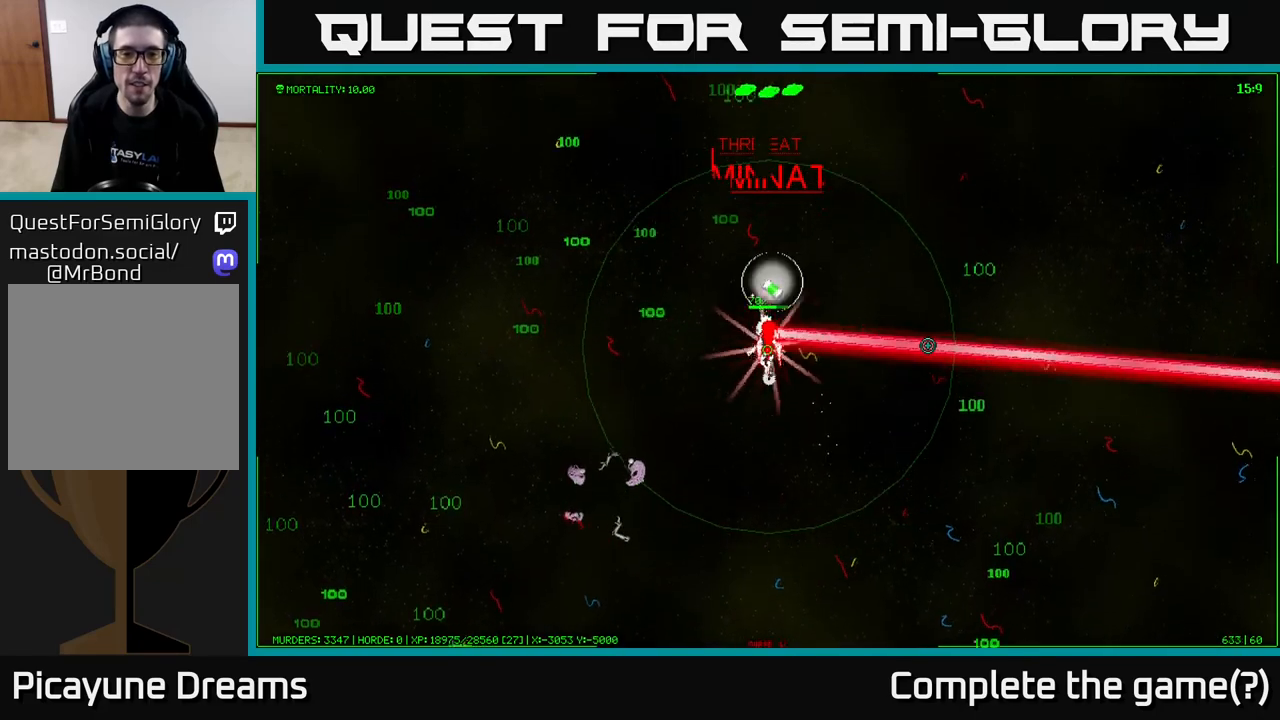
{"buttons": [], "left_stick": "up-left", "right_stick": "left", "events": [[183, "left_stick", "up-left"], [500, "right_stick", "left"]]}
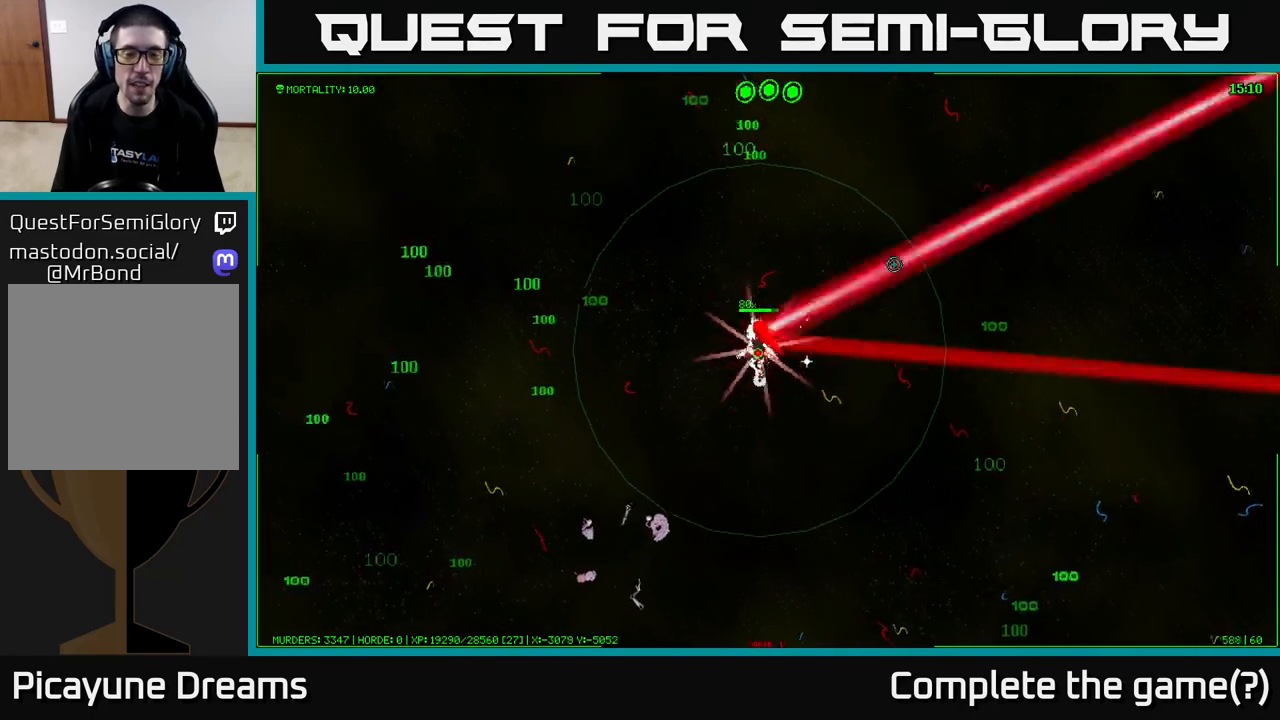
{"buttons": [], "left_stick": "up", "right_stick": "up-right", "events": [[350, "left_stick", "up"], [367, "right_stick", "up"], [450, "right_stick", "up-right"]]}
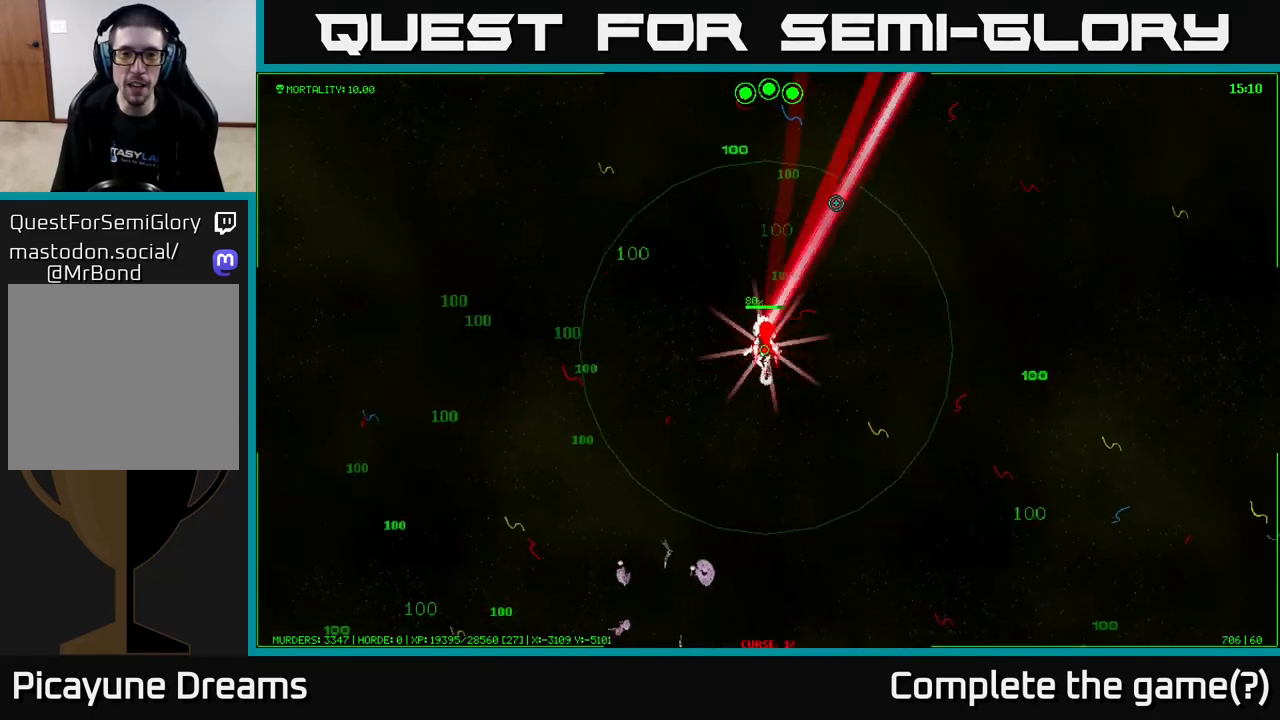
{"buttons": [], "left_stick": "left", "right_stick": "left", "events": [[283, "left_stick", "up-left"], [417, "left_stick", "left"], [467, "right_stick", "left"]]}
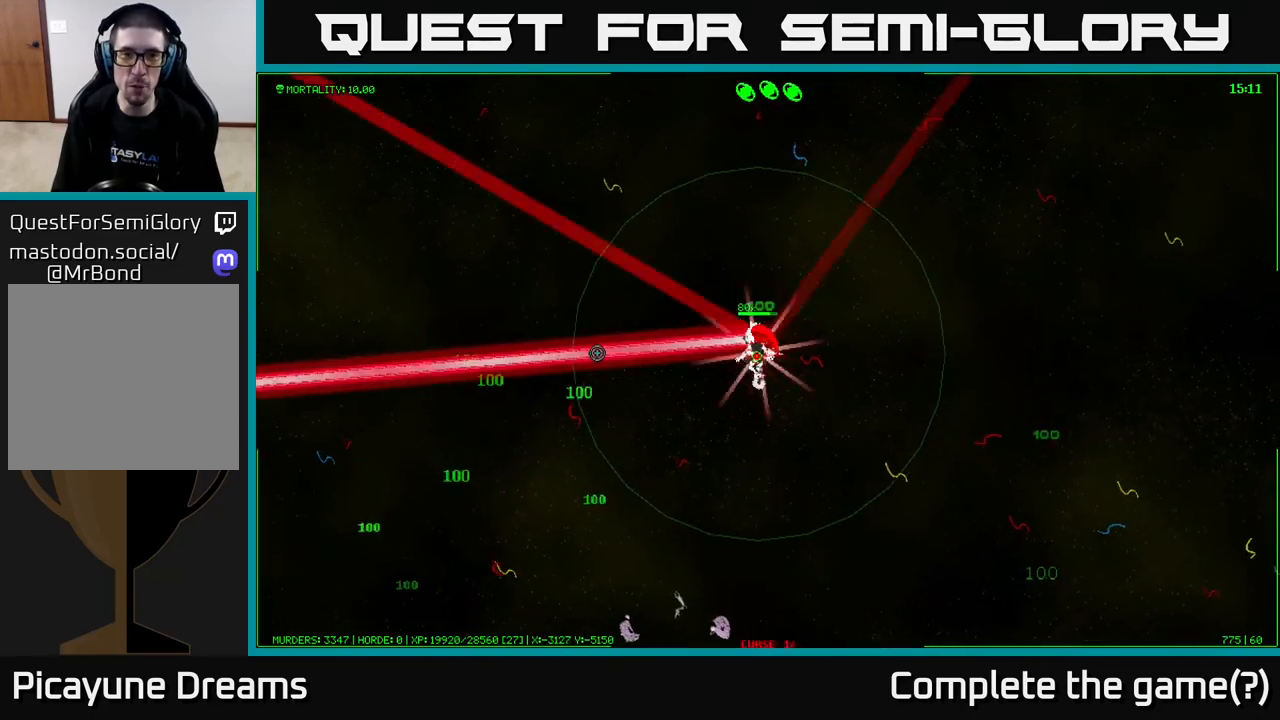
{"buttons": [], "left_stick": "left", "right_stick": "down-left", "events": [[433, "right_stick", "down-left"]]}
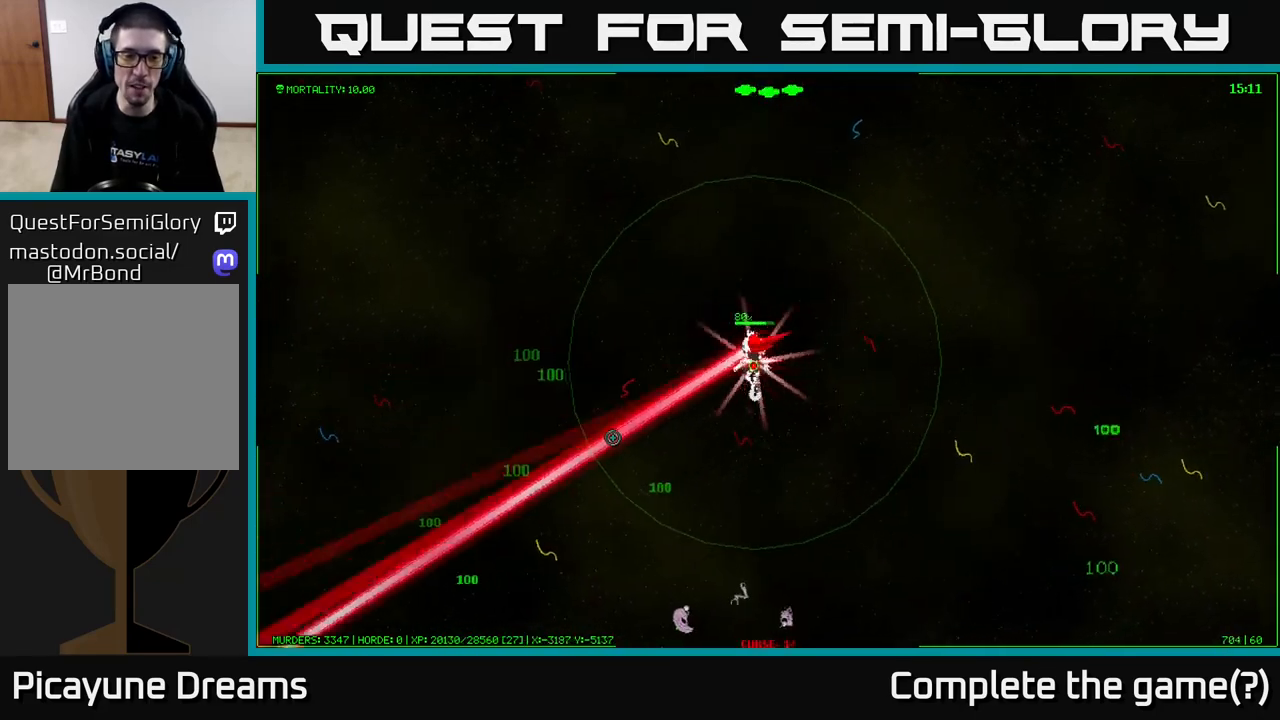
{"buttons": [], "left_stick": "down-left", "right_stick": "center", "events": [[150, "left_stick", "down-left"], [183, "right_stick", "center"]]}
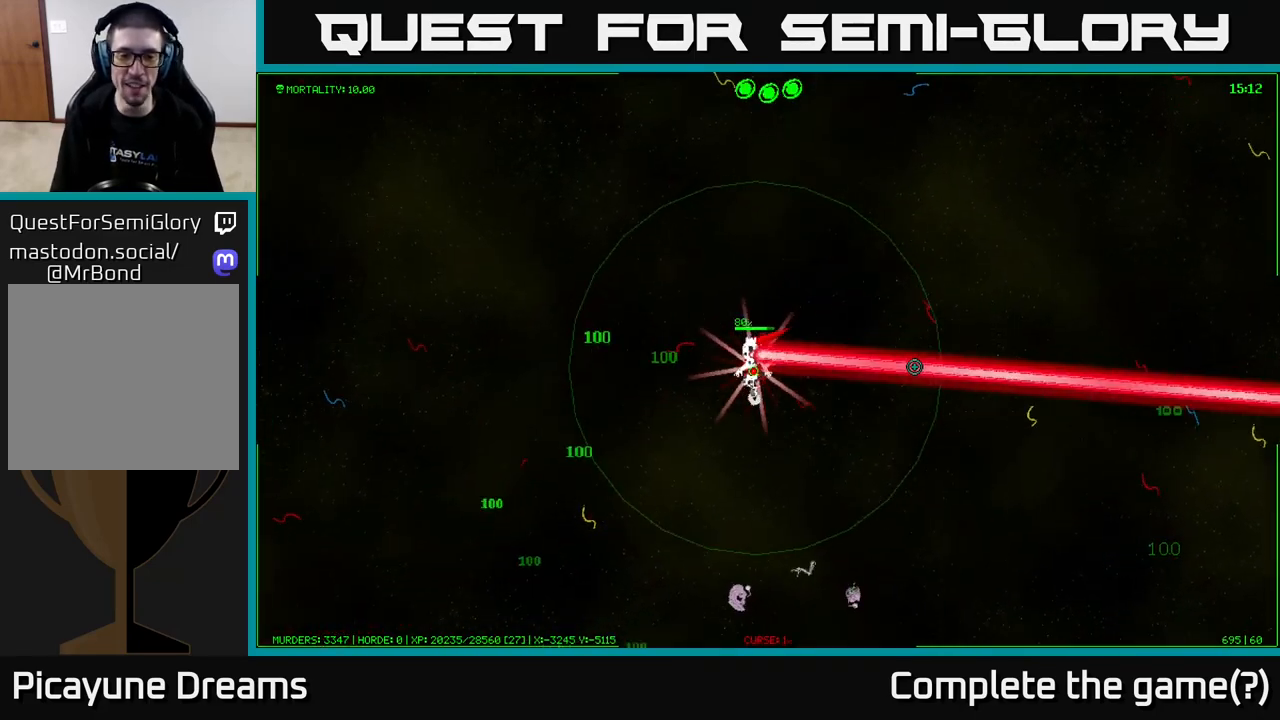
{"buttons": [], "left_stick": "down-left", "right_stick": "center", "events": []}
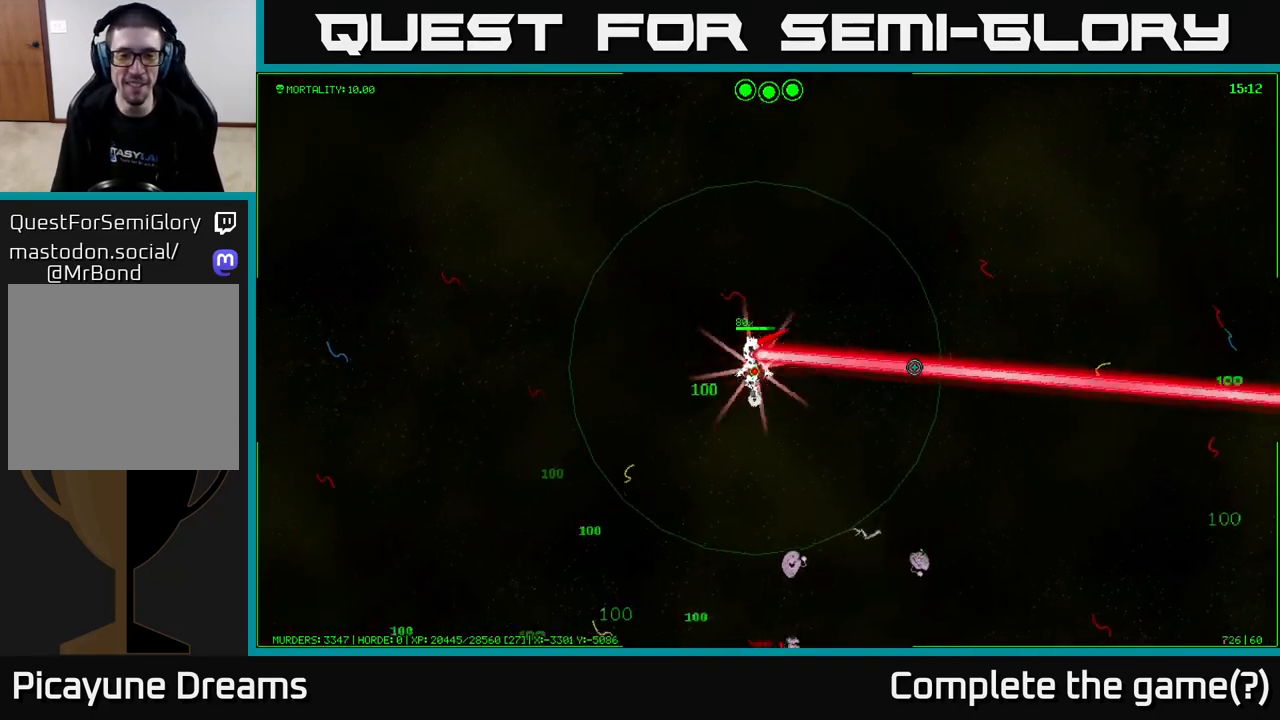
{"buttons": [], "left_stick": "down-left", "right_stick": "center", "events": [[183, "left_stick", "down"], [467, "left_stick", "down-left"]]}
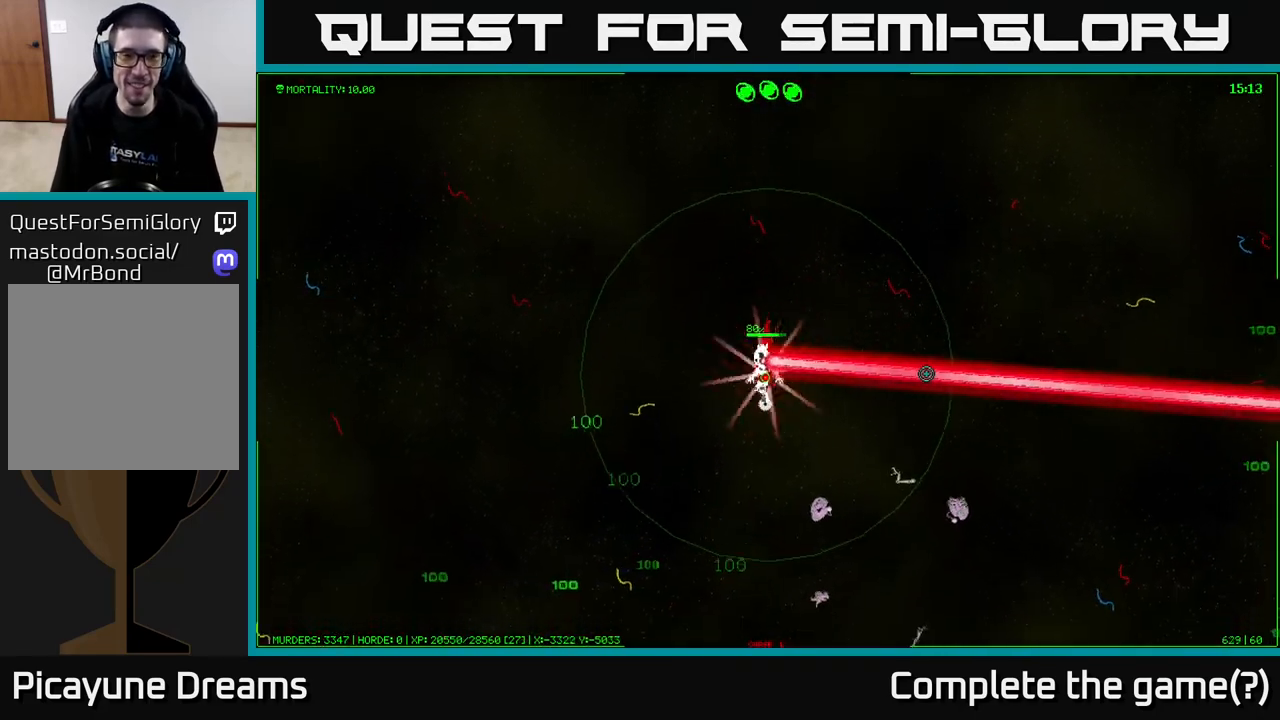
{"buttons": [], "left_stick": "down-left", "right_stick": "center", "events": []}
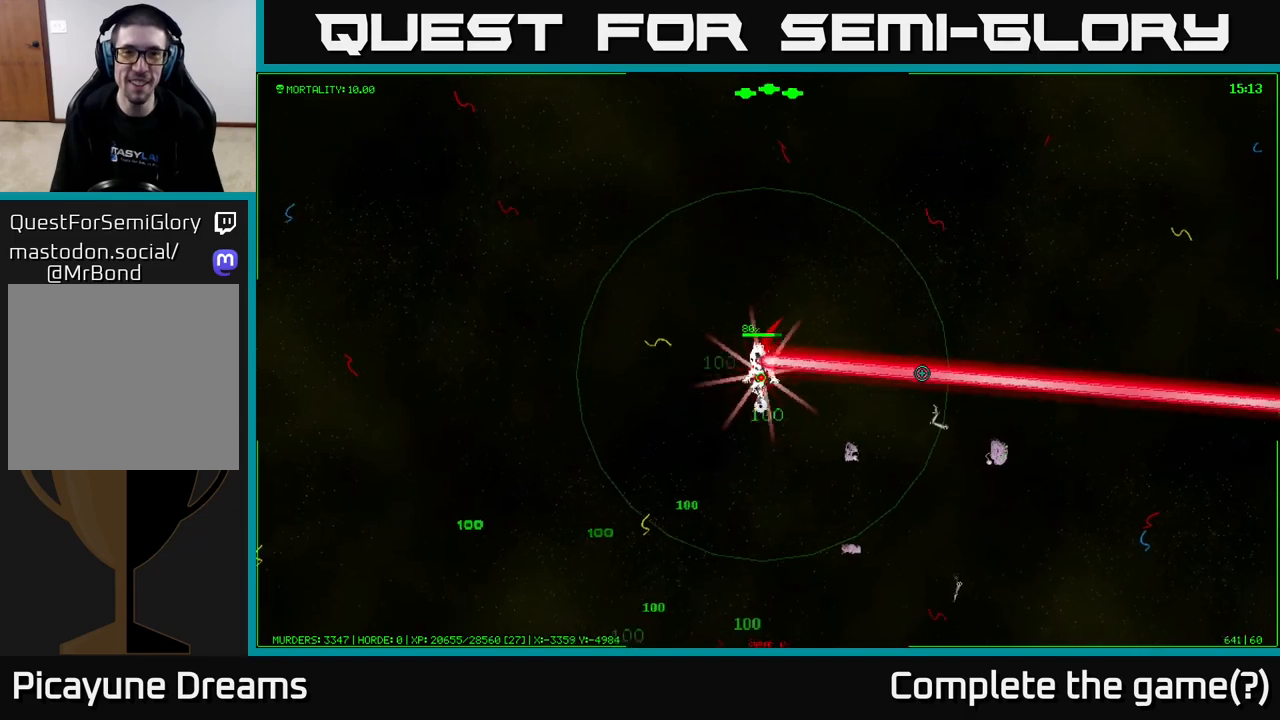
{"buttons": [], "left_stick": "down-left", "right_stick": "center", "events": []}